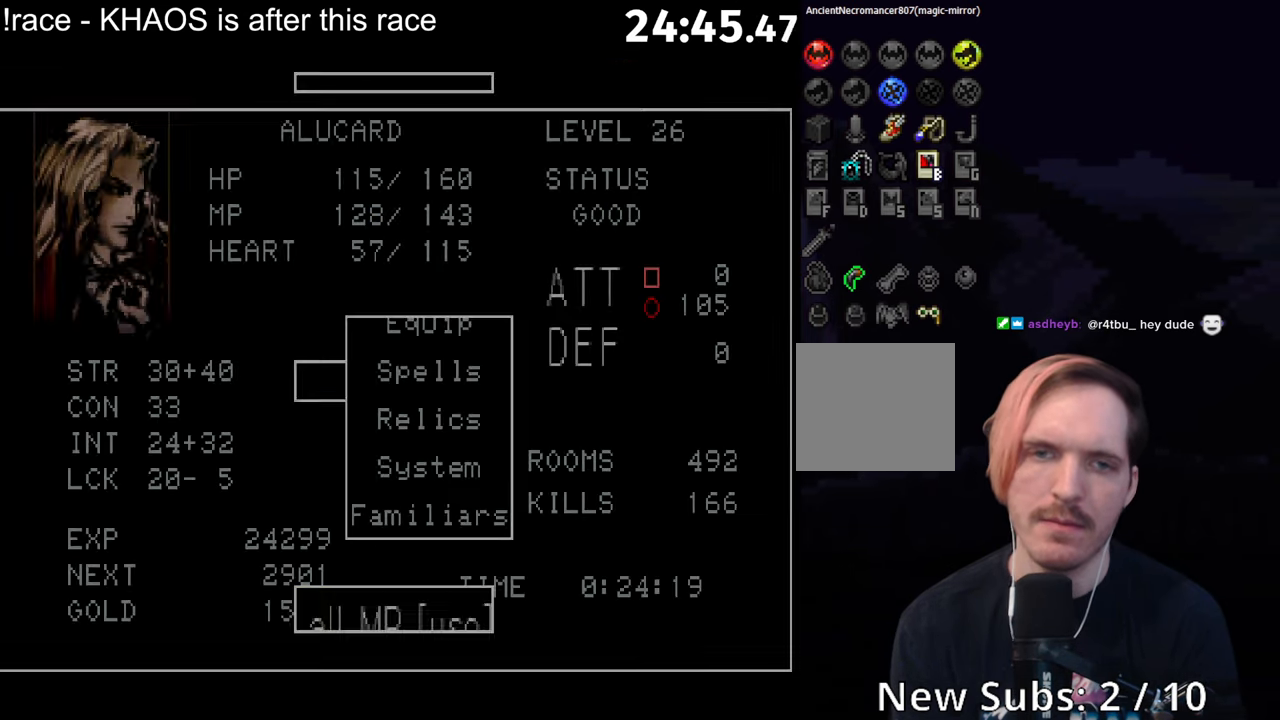
Gameplay with a controller (Xbox layout); each line is a JSON object with the inputs held at the frame after it. "button_events" lists button changes between this image and that frame as [ms after this image, input, new state], when the widget could be followed in between (sticks are given only as held states). Not read: L3 R3 right_stick.
{"buttons": ["SELECT"], "left_stick": "center", "button_events": [[50, "A", "down"], [117, "A", "up"], [417, "SELECT", "down"]]}
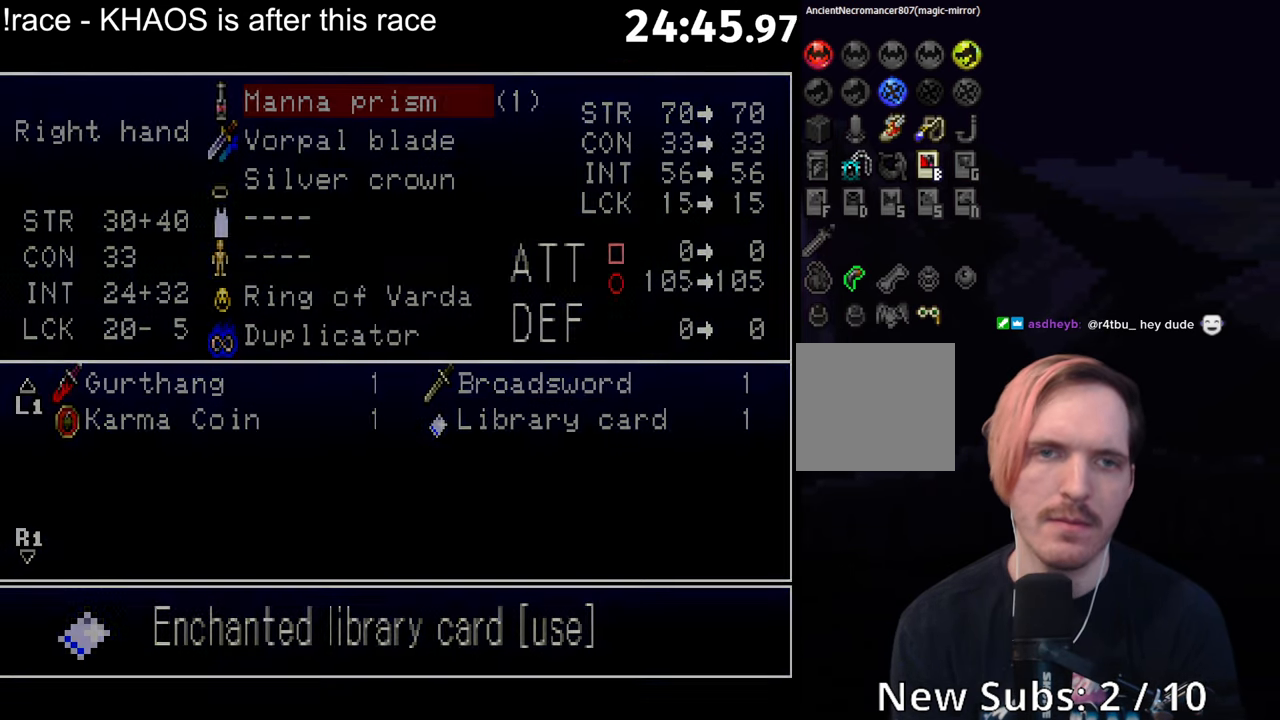
{"buttons": [], "left_stick": "center", "button_events": [[17, "SELECT", "up"]]}
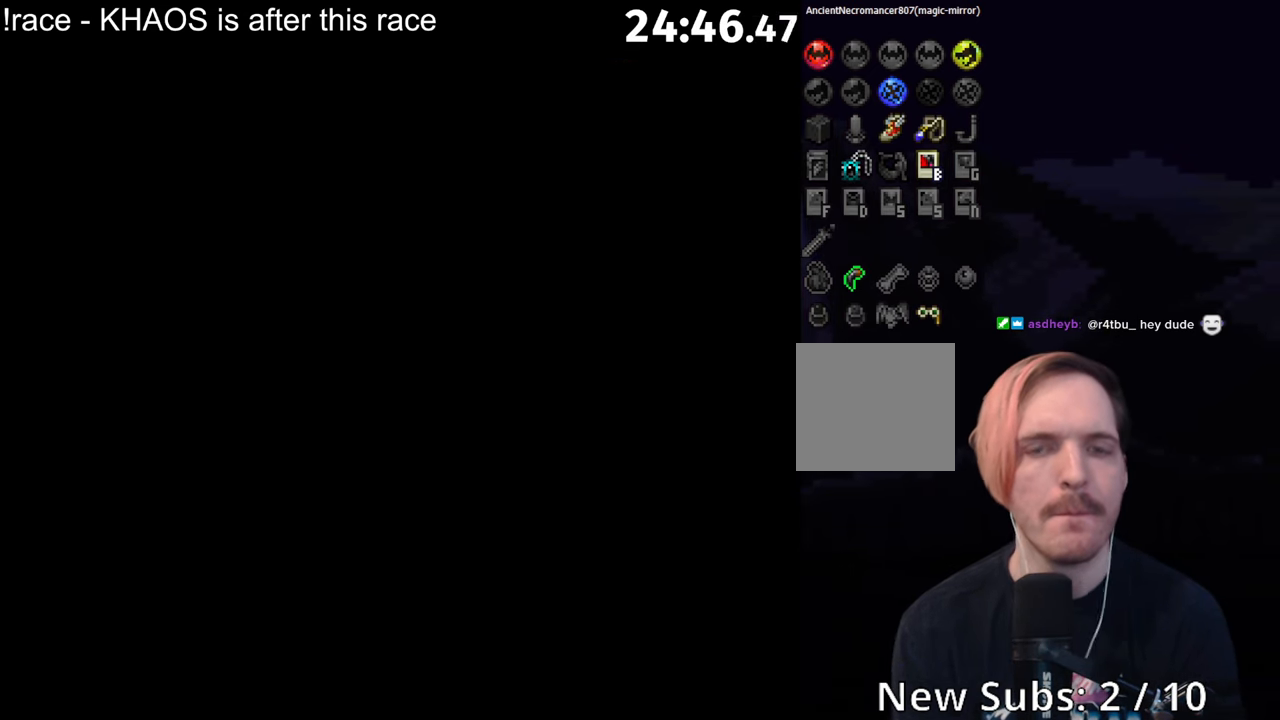
{"buttons": ["Y", "R1"], "left_stick": "center", "button_events": [[300, "Y", "down"], [334, "R1", "down"]]}
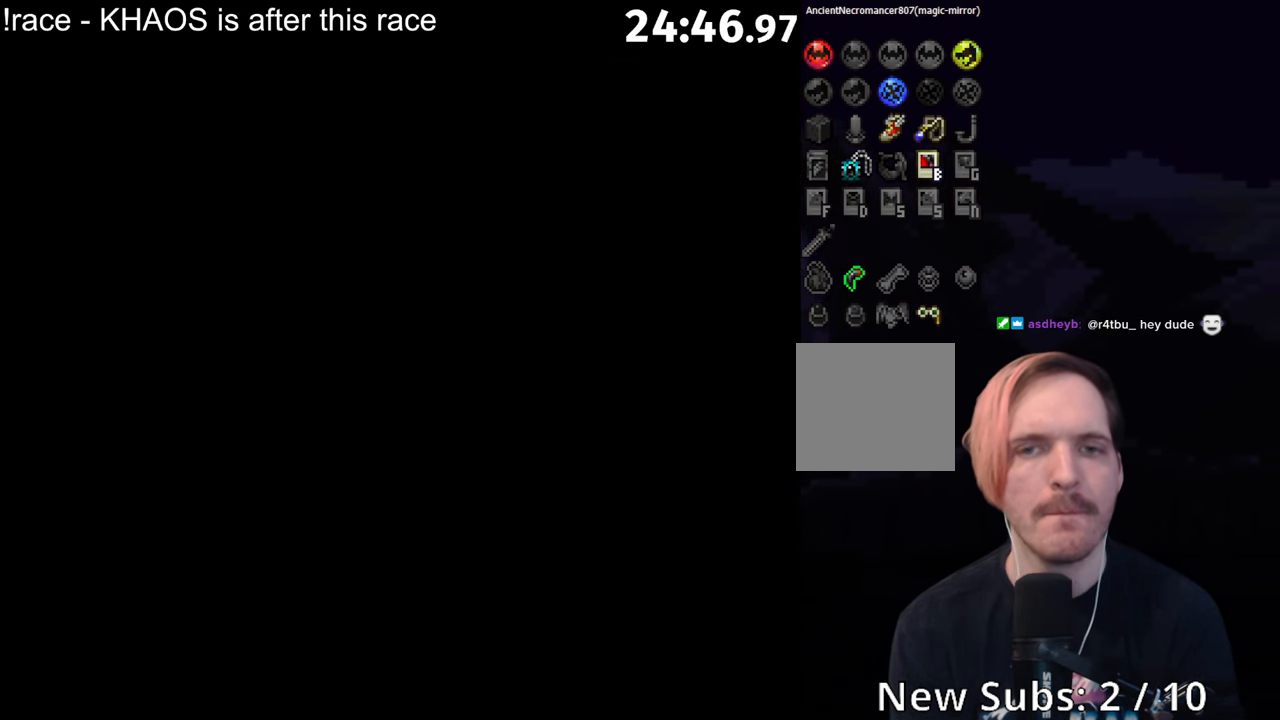
{"buttons": ["Y"], "left_stick": "center", "button_events": [[284, "R1", "up"], [350, "Y", "up"], [500, "Y", "down"]]}
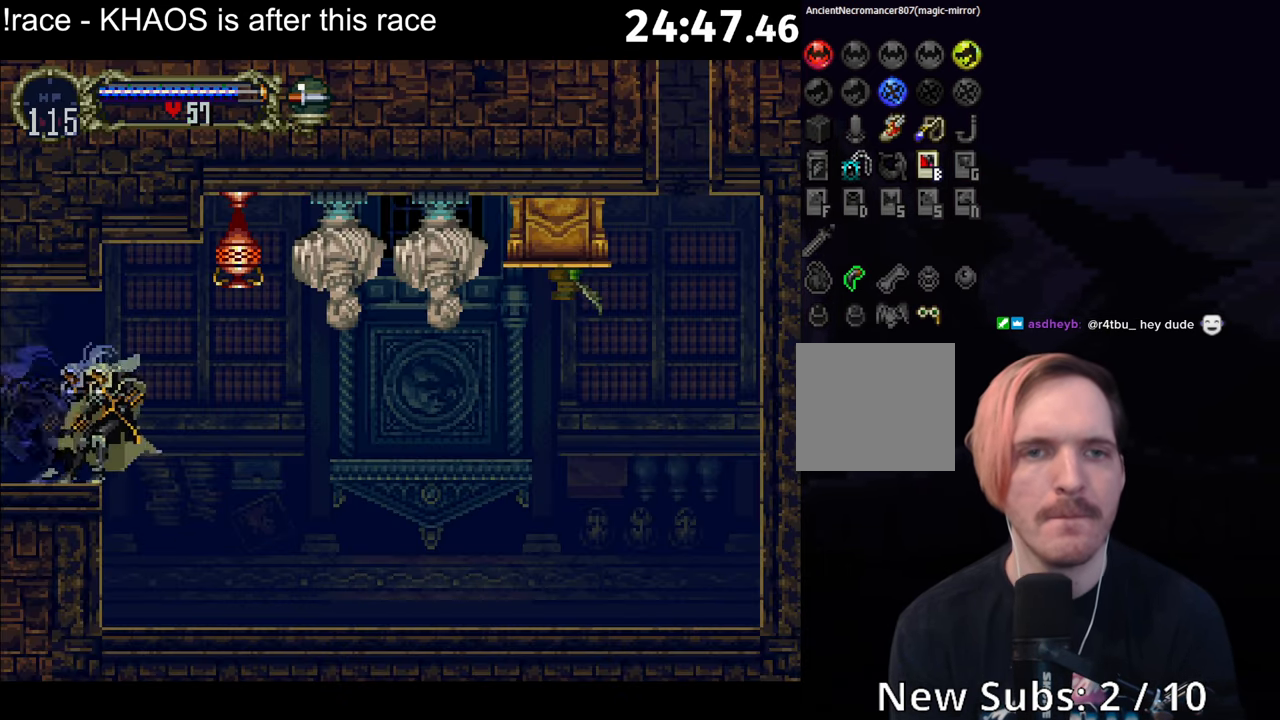
{"buttons": [], "left_stick": "center", "button_events": [[34, "R1", "down"], [100, "R1", "up"], [134, "Y", "up"]]}
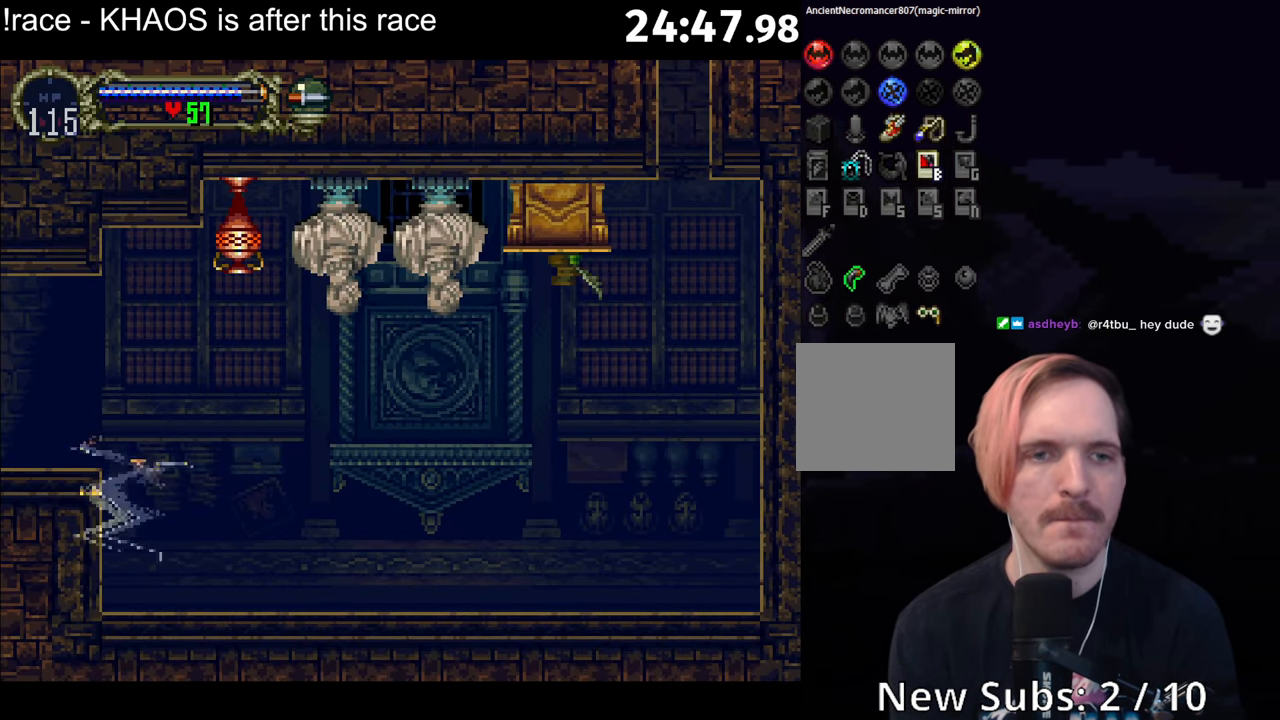
{"buttons": [], "left_stick": "center", "button_events": []}
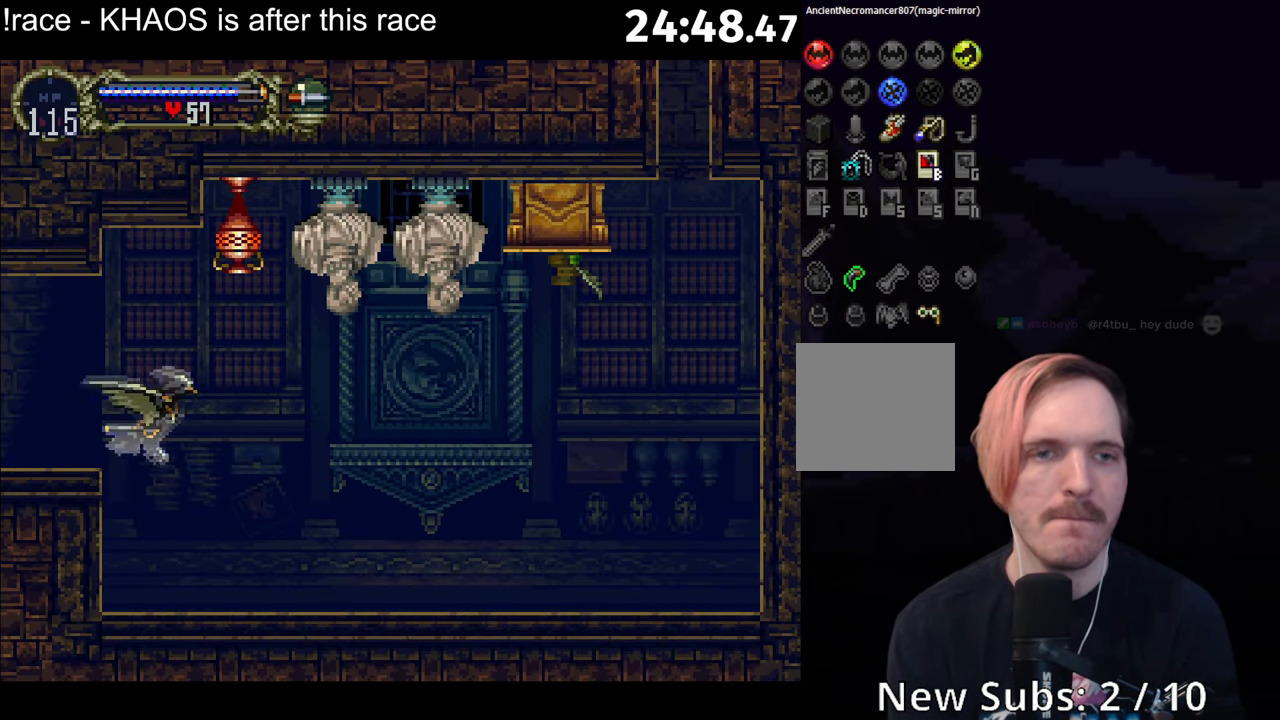
{"buttons": ["A"], "left_stick": "center", "button_events": [[250, "A", "down"]]}
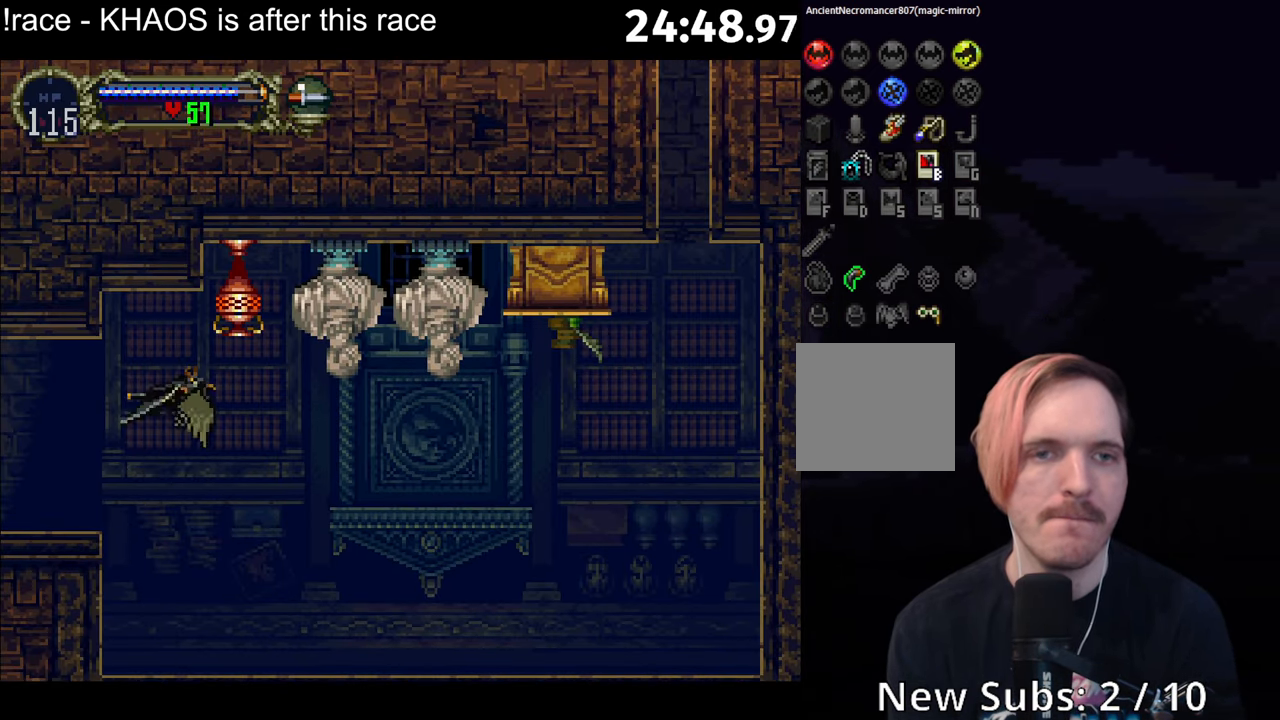
{"buttons": [], "left_stick": "center", "button_events": [[150, "A", "up"]]}
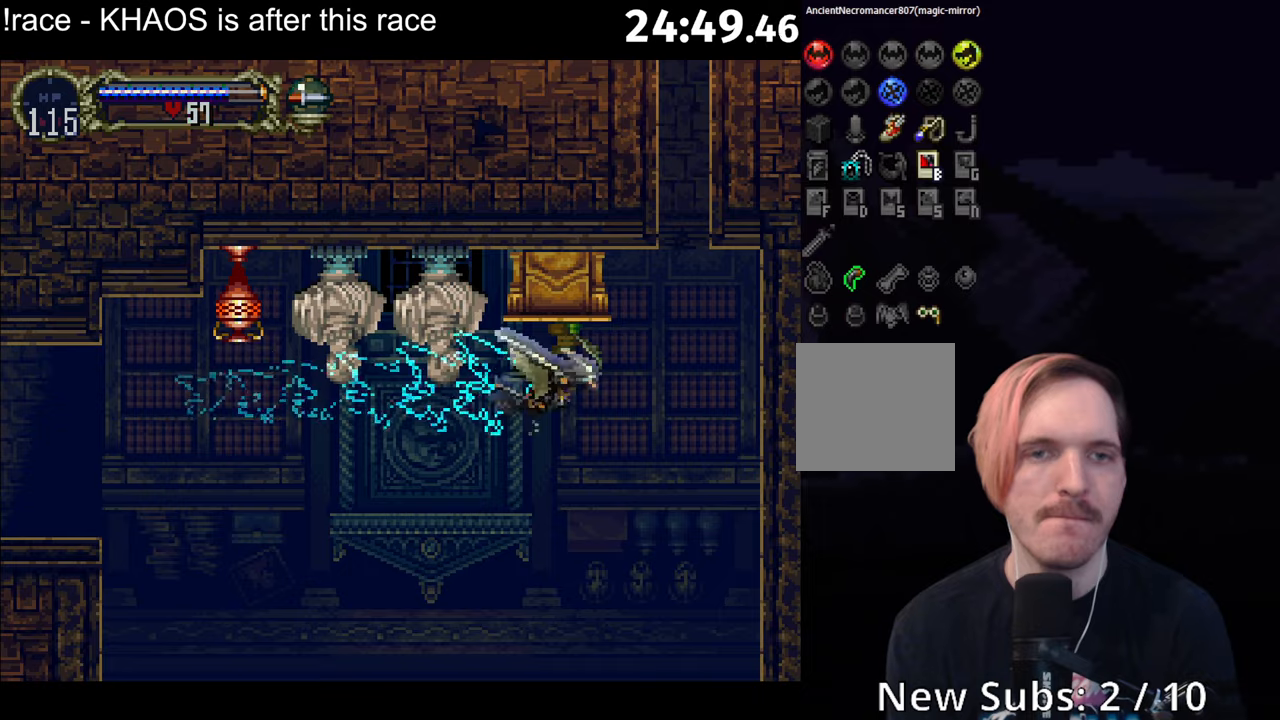
{"buttons": [], "left_stick": "center", "button_events": [[83, "L1", "down"], [166, "L1", "up"], [233, "L1", "down"], [350, "L1", "up"]]}
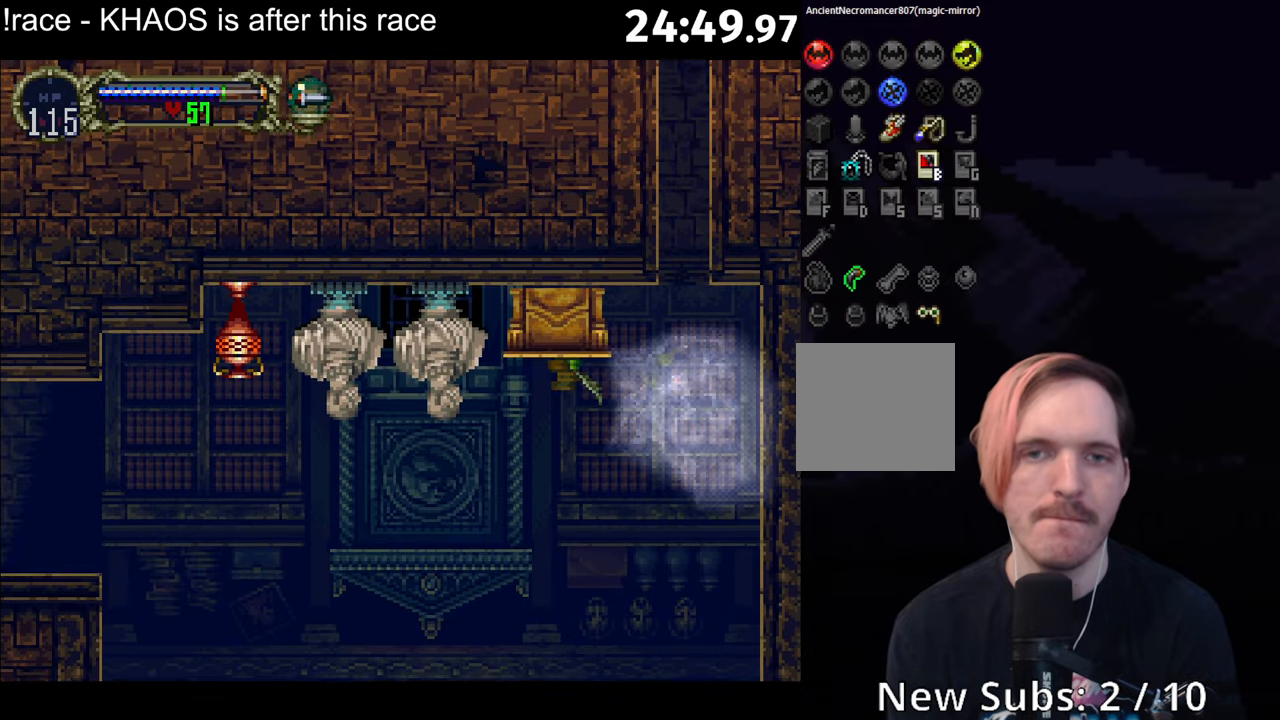
{"buttons": [], "left_stick": "center", "button_events": []}
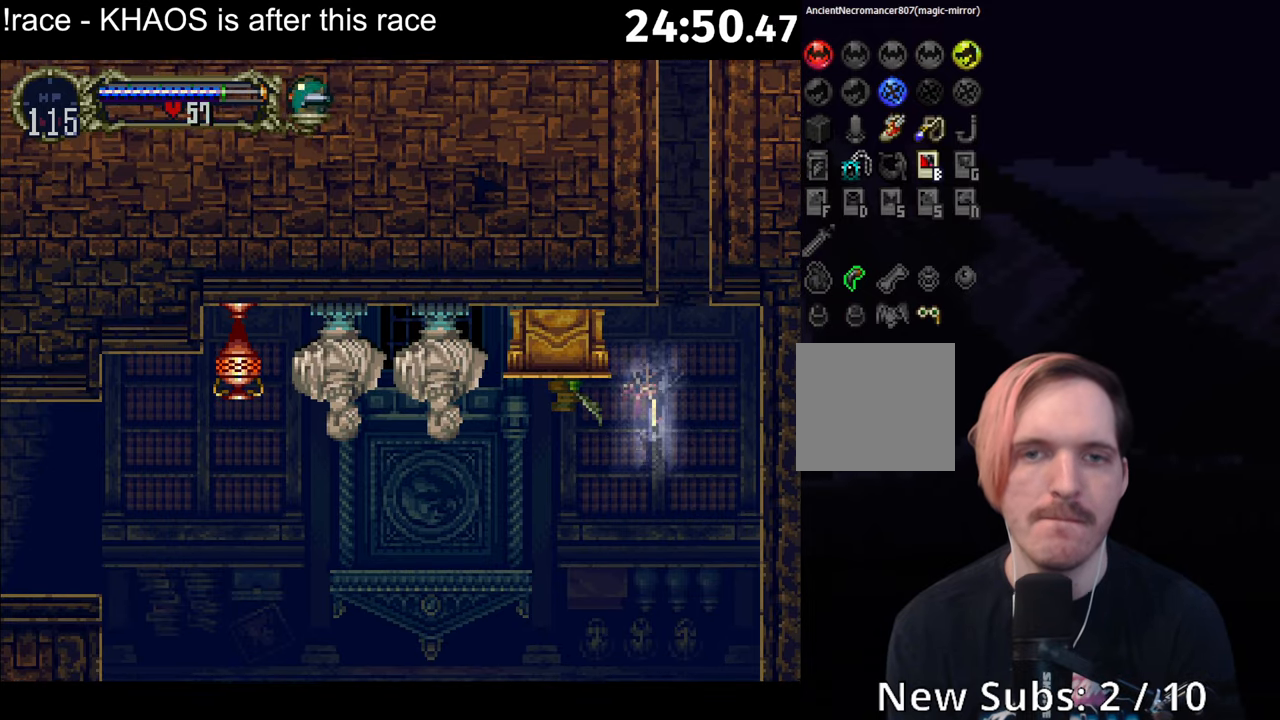
{"buttons": ["A"], "left_stick": "center", "button_events": [[483, "A", "down"]]}
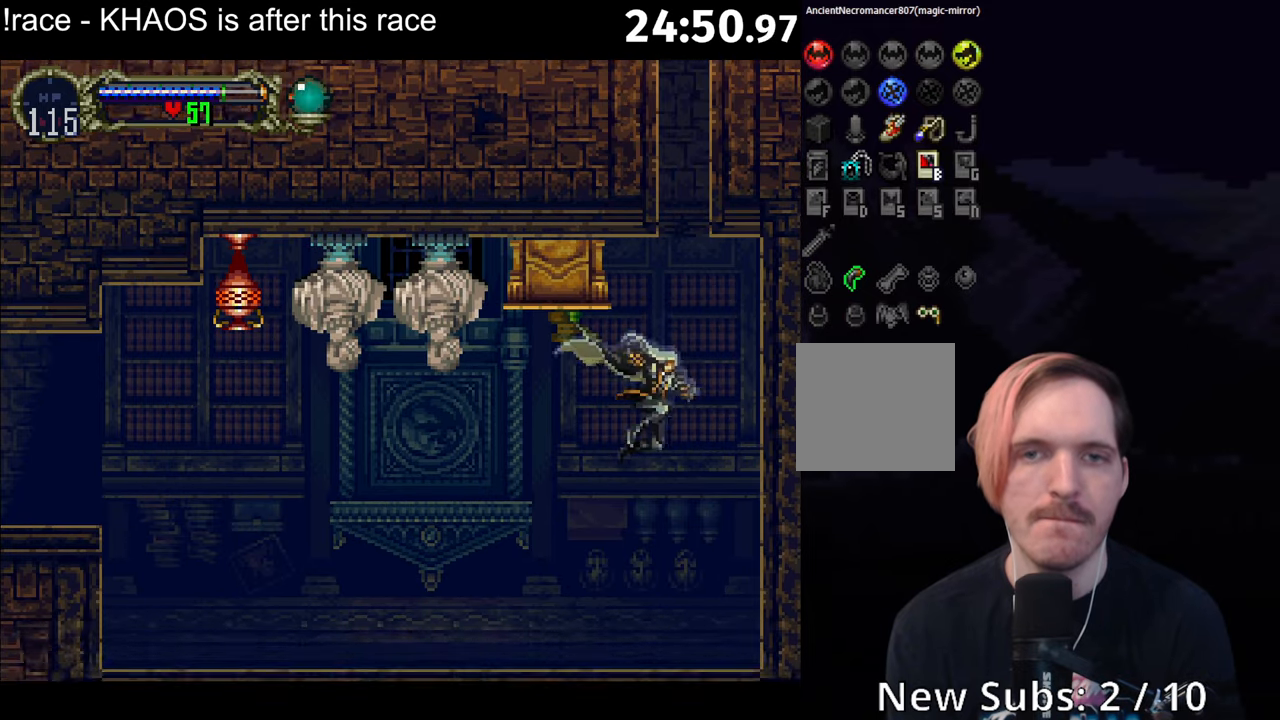
{"buttons": ["A", "R1"], "left_stick": "center", "button_events": [[400, "L1", "down"], [433, "R1", "down"], [500, "L1", "up"]]}
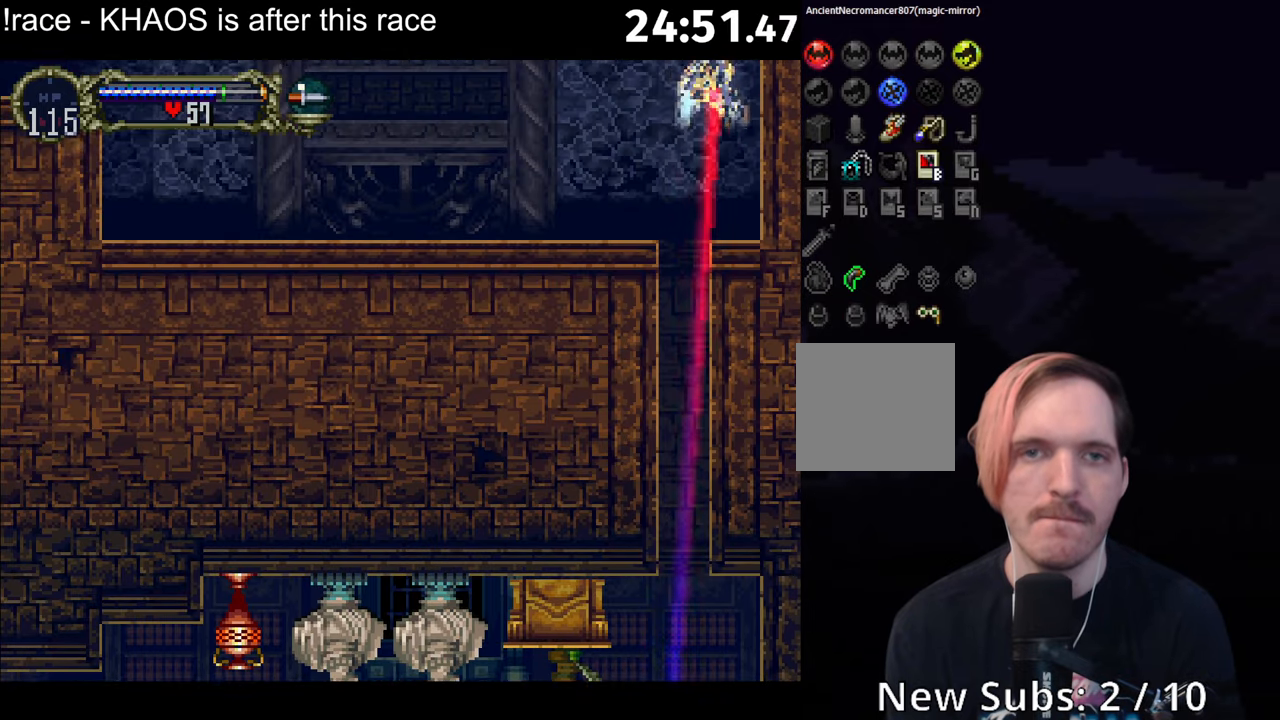
{"buttons": [], "left_stick": "center", "button_events": [[116, "R1", "up"], [166, "A", "up"], [400, "R1", "down"], [483, "R1", "up"]]}
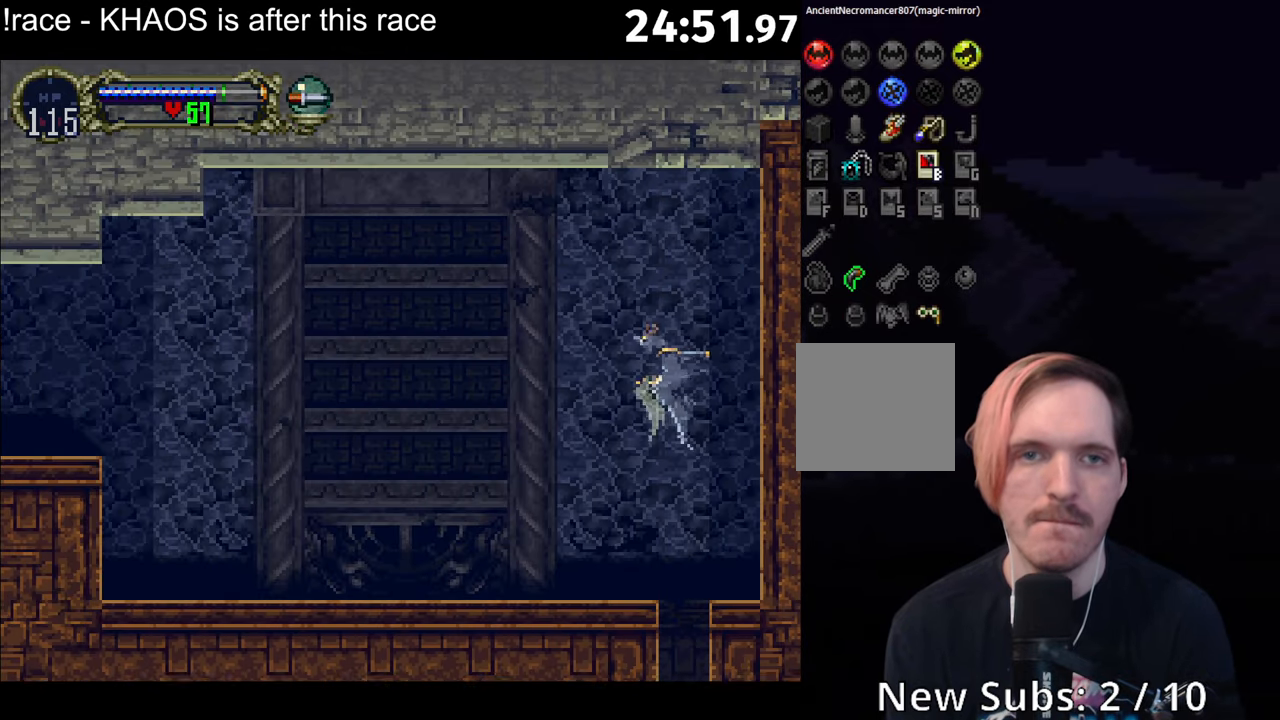
{"buttons": [], "left_stick": "center", "button_events": [[33, "R1", "down"], [133, "R1", "up"]]}
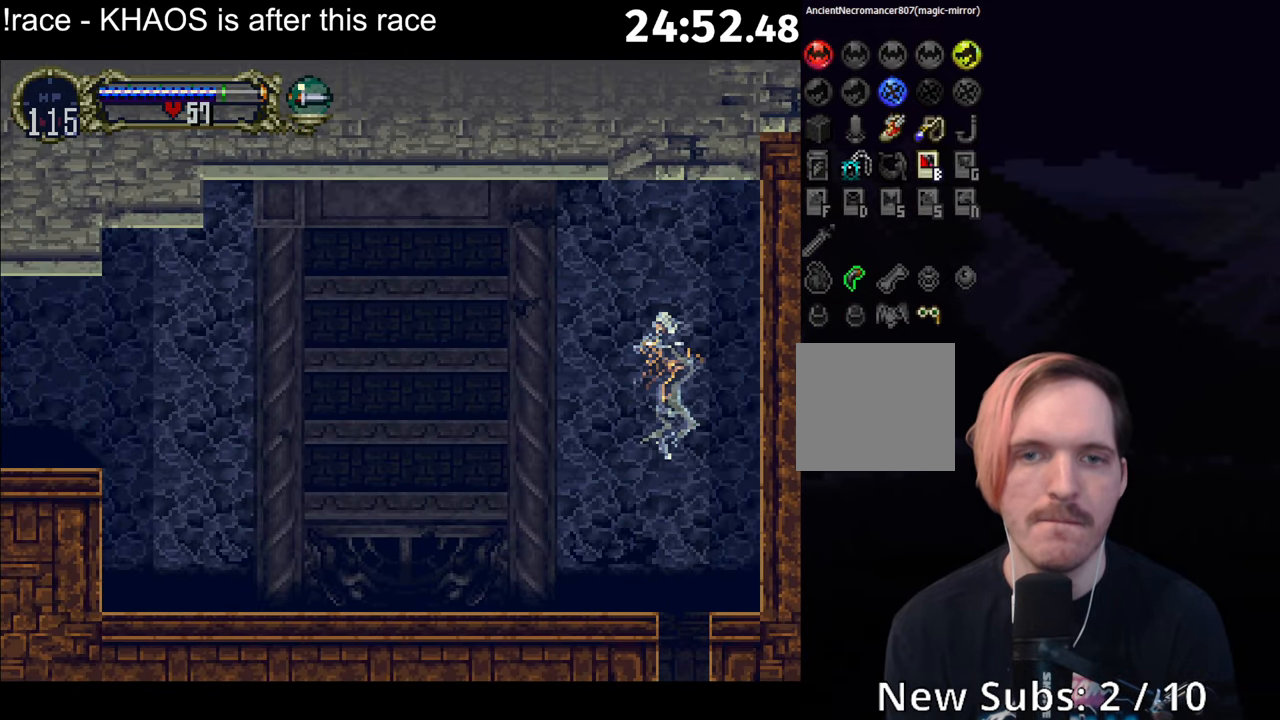
{"buttons": [], "left_stick": "center", "button_events": [[166, "A", "down"], [233, "A", "up"]]}
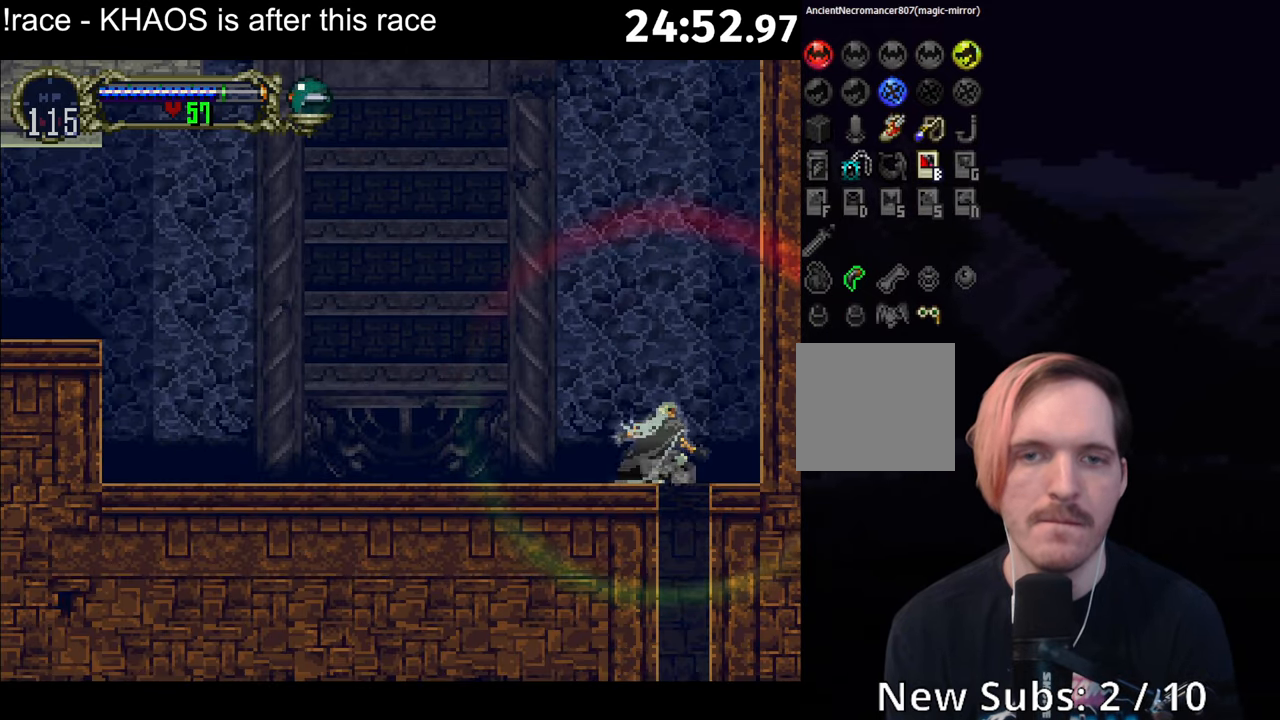
{"buttons": [], "left_stick": "center", "button_events": []}
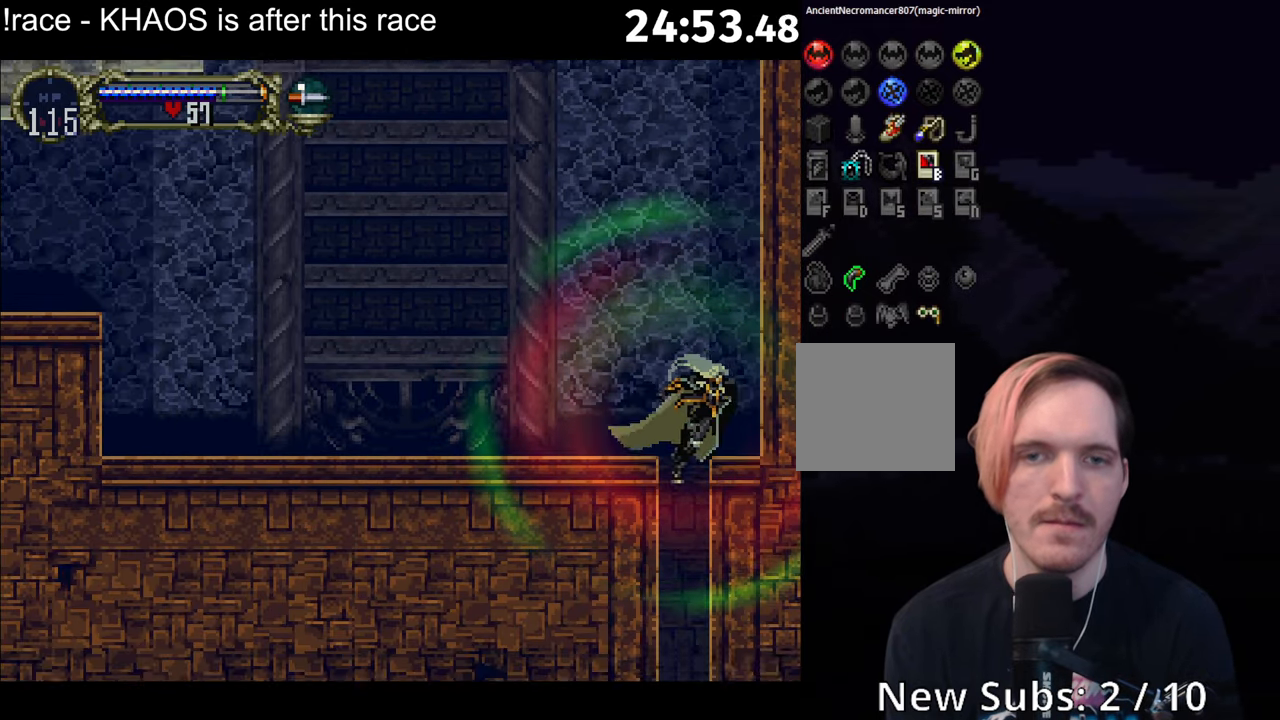
{"buttons": [], "left_stick": "center", "button_events": []}
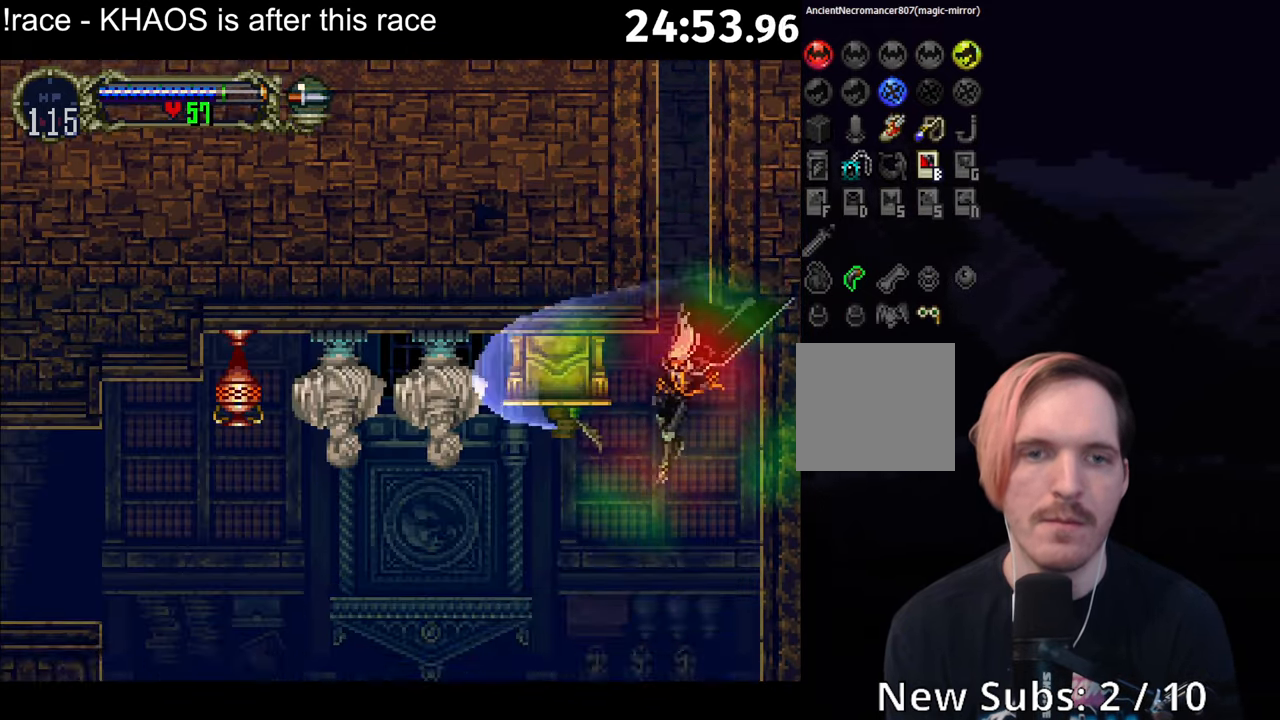
{"buttons": ["A"], "left_stick": "center", "button_events": [[317, "A", "down"]]}
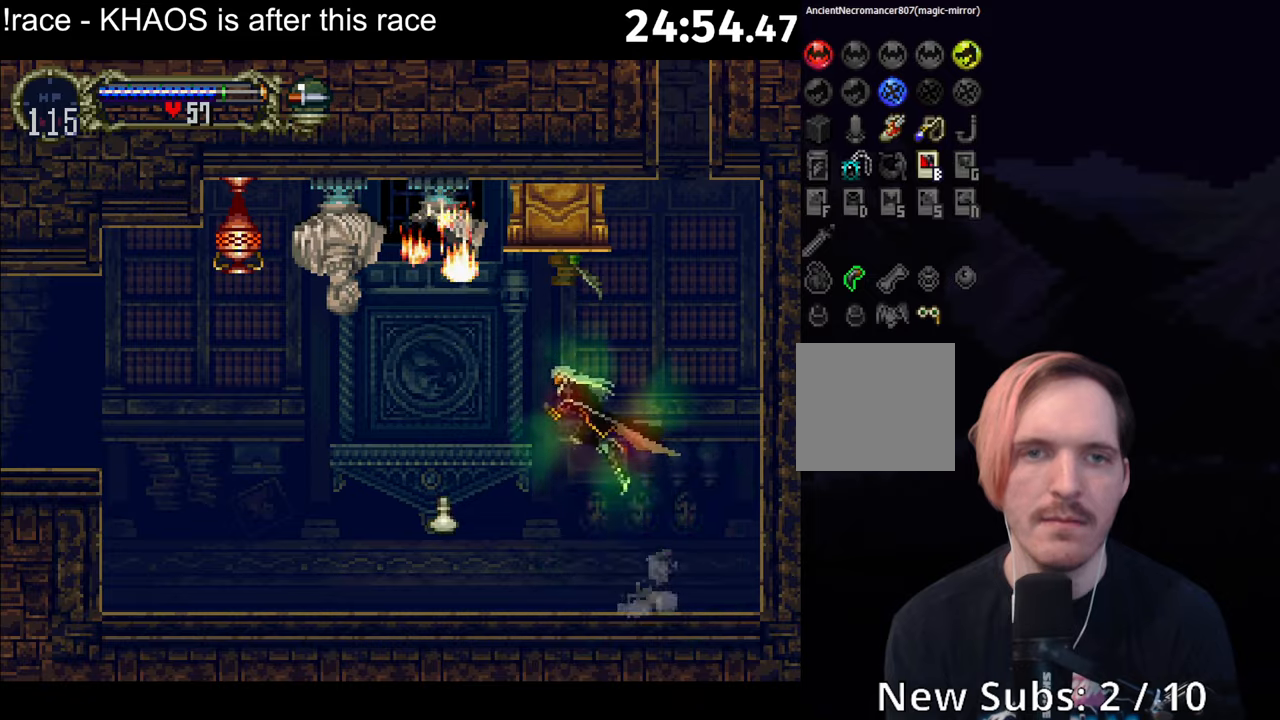
{"buttons": ["A"], "left_stick": "center", "button_events": [[350, "A", "up"], [467, "A", "down"]]}
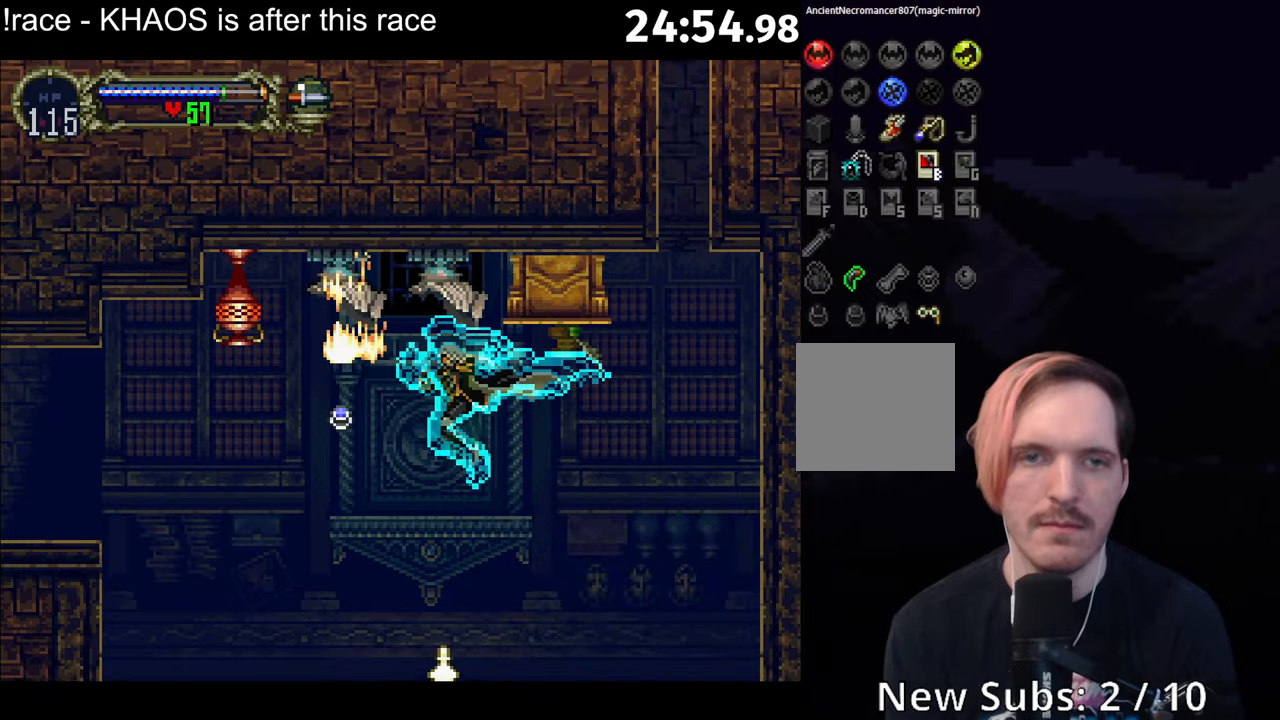
{"buttons": ["A", "R1"], "left_stick": "center", "button_events": [[217, "A", "up"], [417, "A", "down"], [483, "R1", "down"]]}
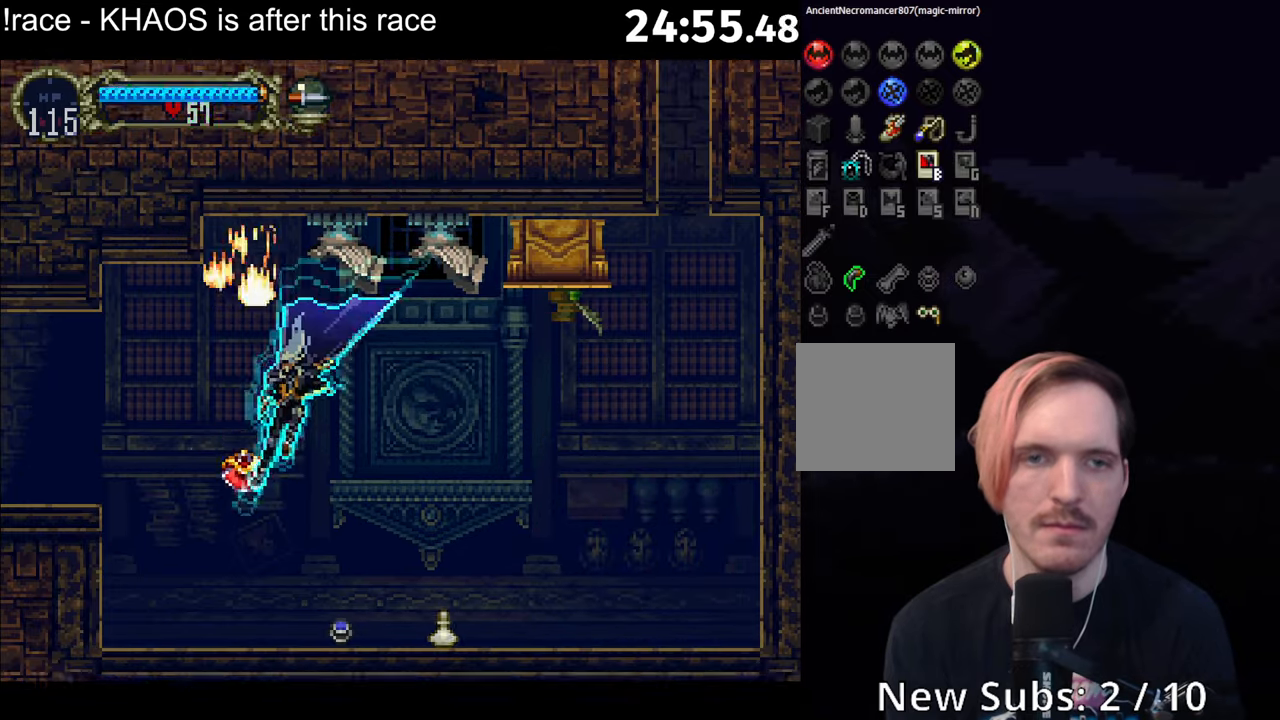
{"buttons": [], "left_stick": "center", "button_events": [[100, "R1", "up"], [133, "A", "up"]]}
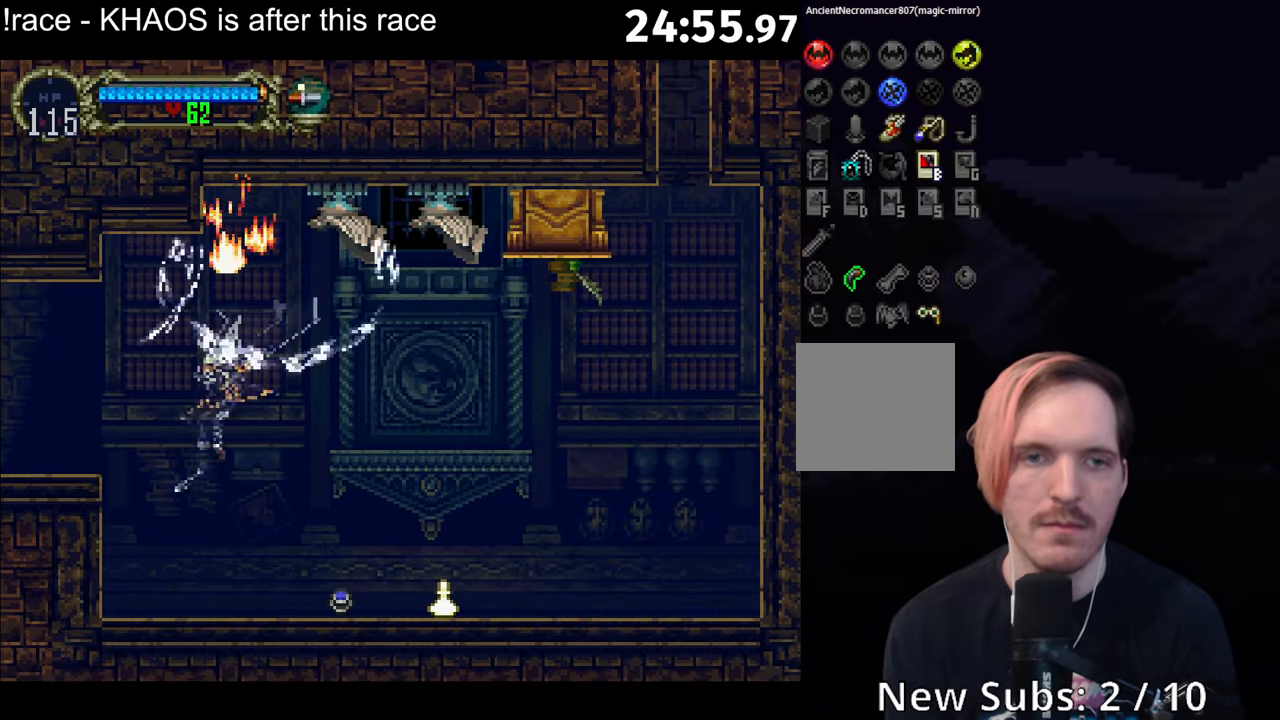
{"buttons": [], "left_stick": "center", "button_events": []}
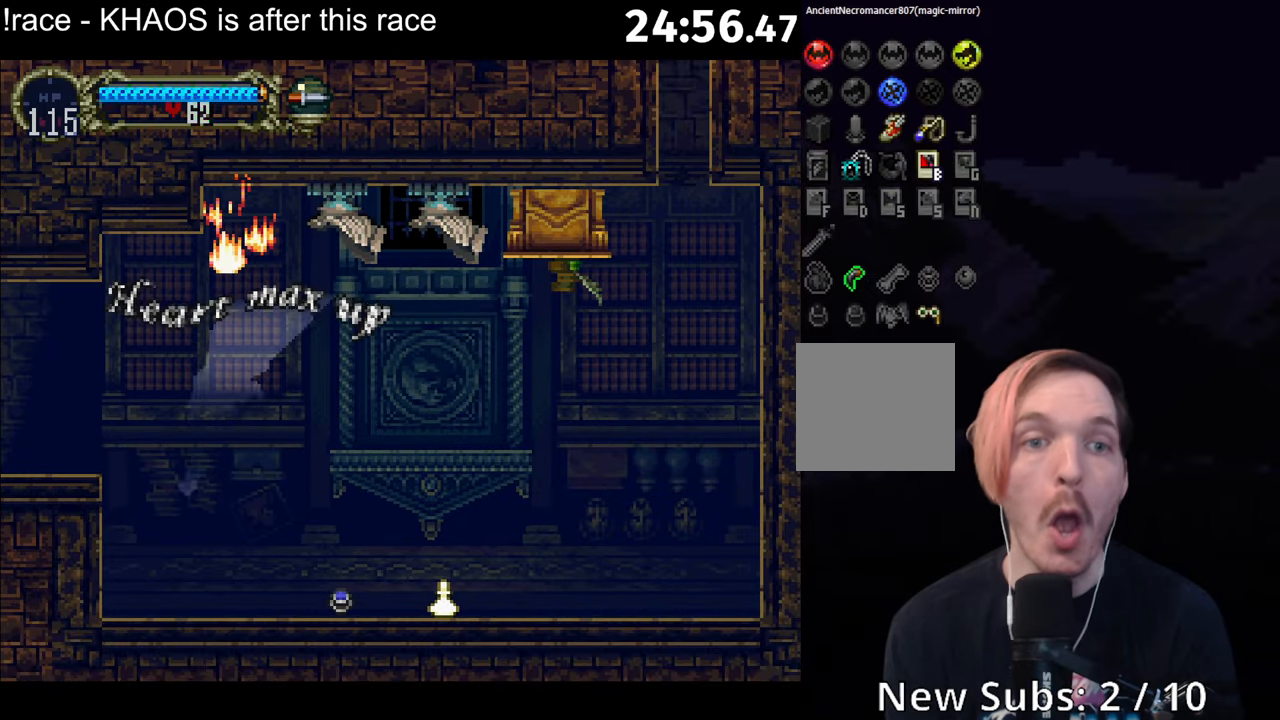
{"buttons": [], "left_stick": "center", "button_events": []}
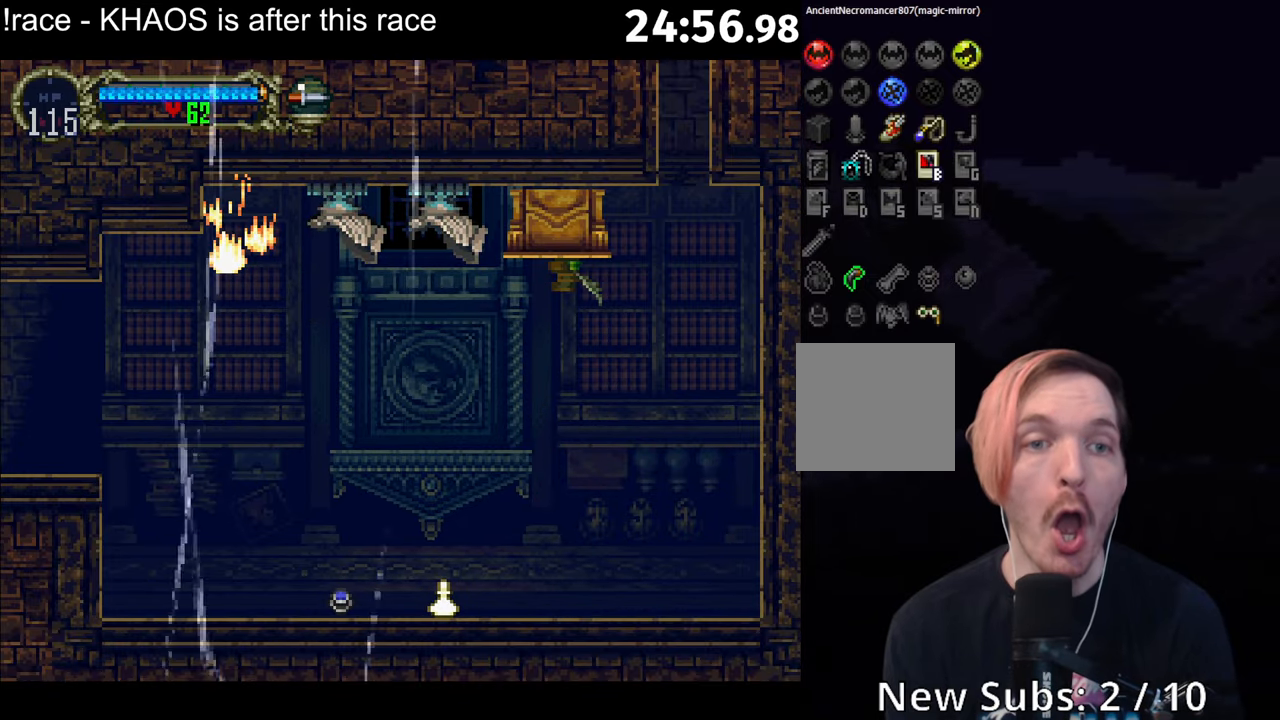
{"buttons": [], "left_stick": "left", "button_events": []}
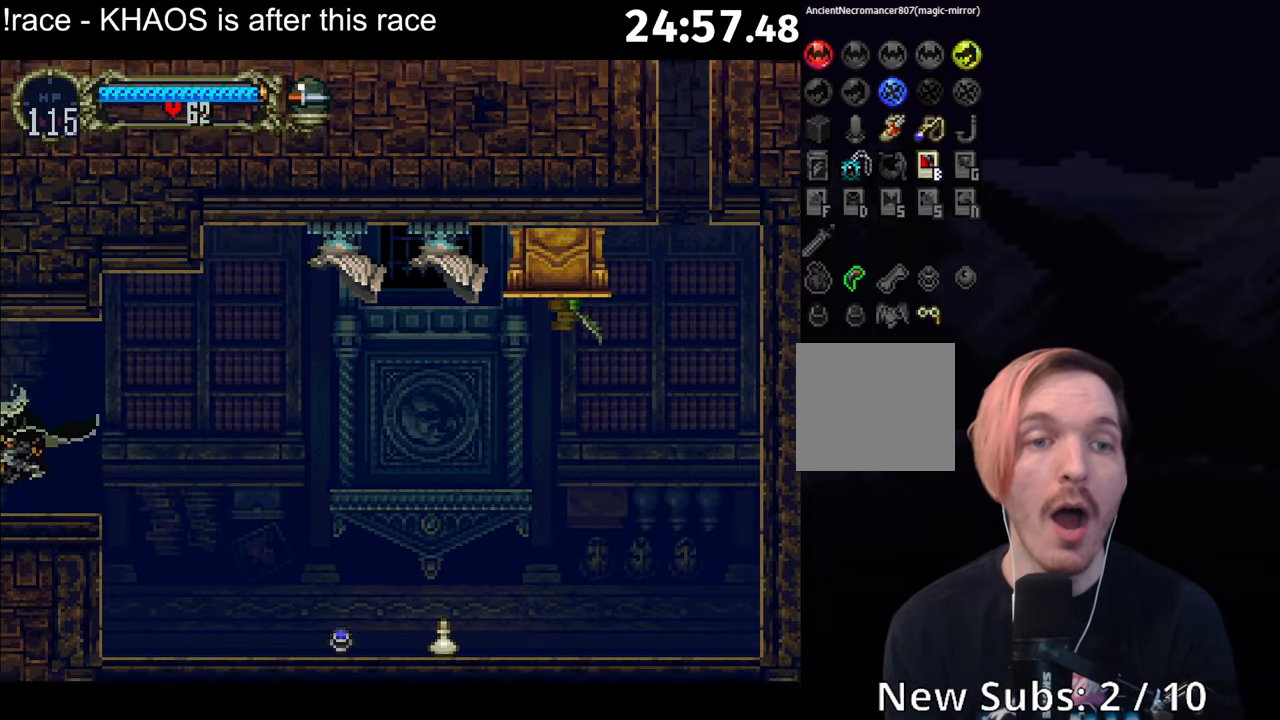
{"buttons": ["A"], "left_stick": "left", "button_events": [[500, "A", "down"]]}
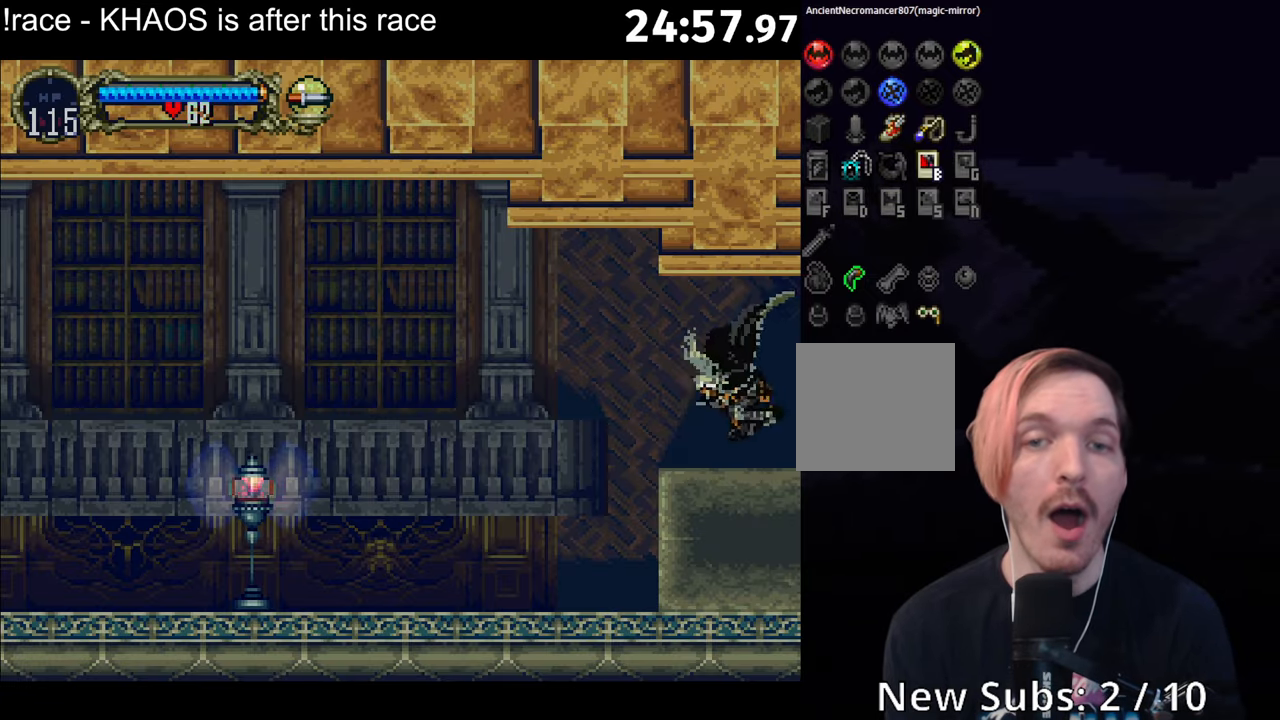
{"buttons": [], "left_stick": "left", "button_events": [[500, "A", "up"]]}
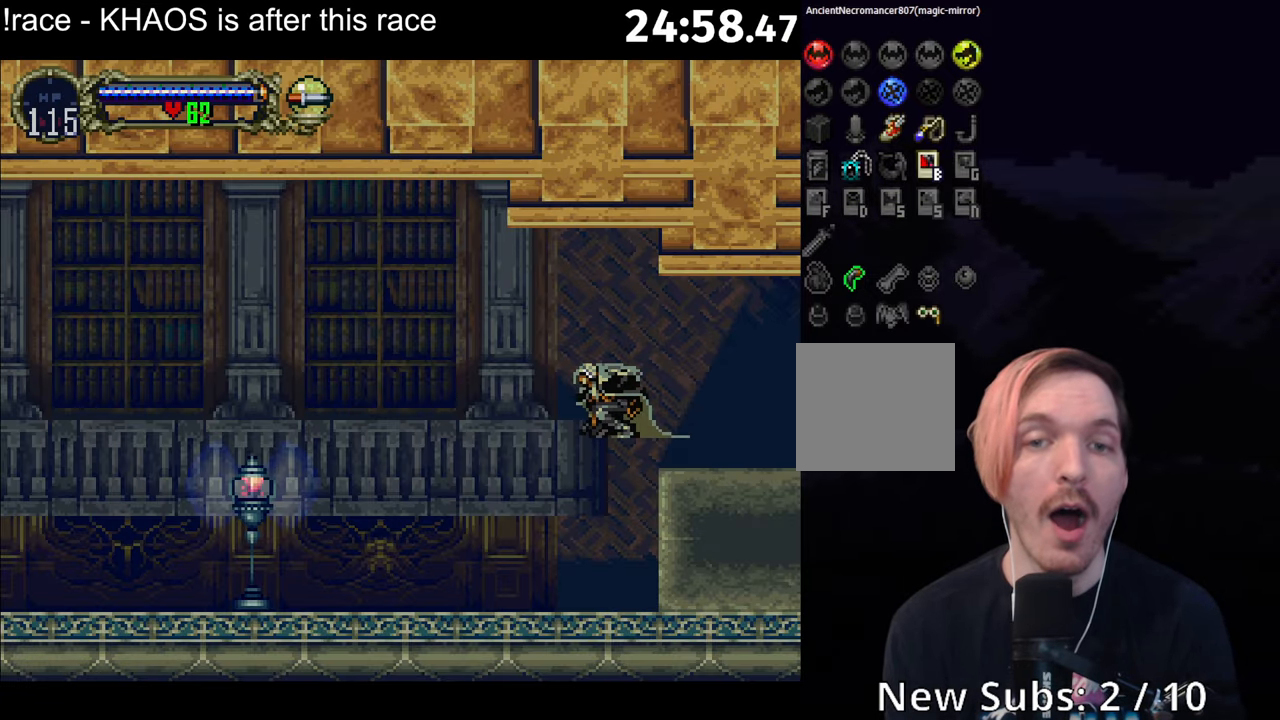
{"buttons": ["A"], "left_stick": "left", "button_events": [[367, "A", "down"]]}
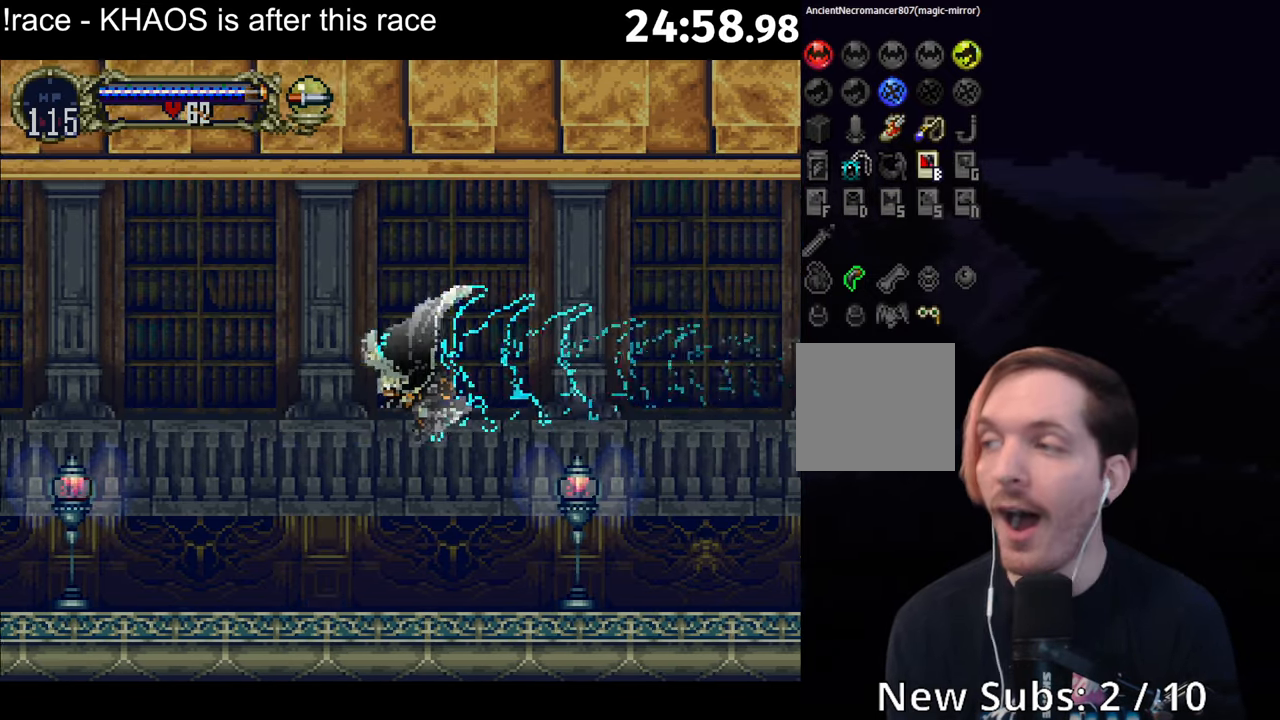
{"buttons": [], "left_stick": "left", "button_events": [[500, "A", "up"]]}
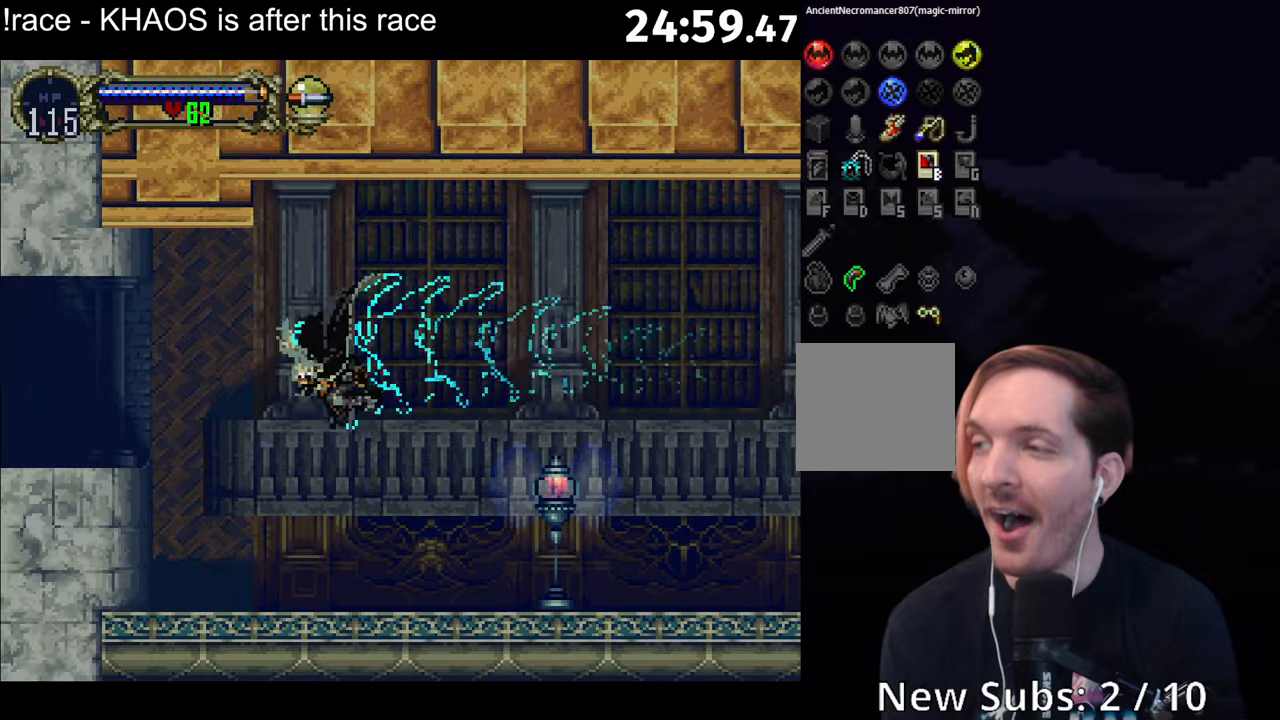
{"buttons": [], "left_stick": "left", "button_events": []}
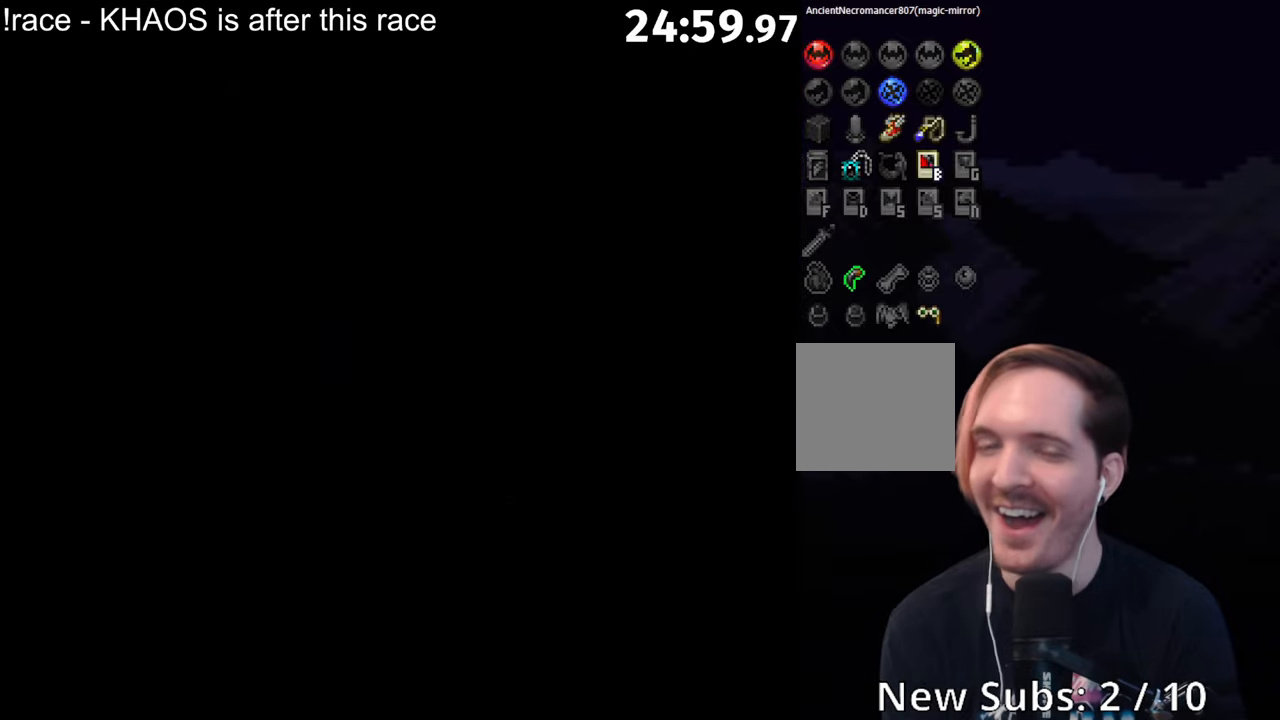
{"buttons": ["A"], "left_stick": "up-left", "button_events": [[100, "A", "down"]]}
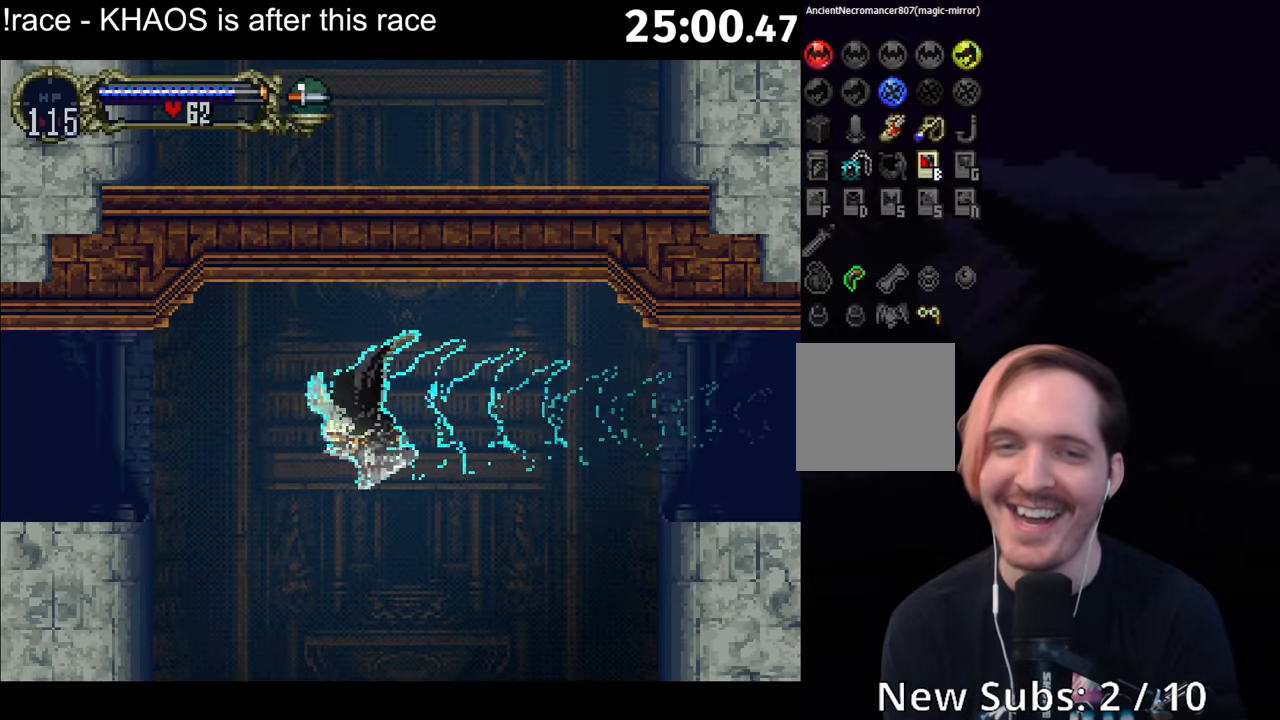
{"buttons": [], "left_stick": "left", "button_events": [[300, "A", "up"]]}